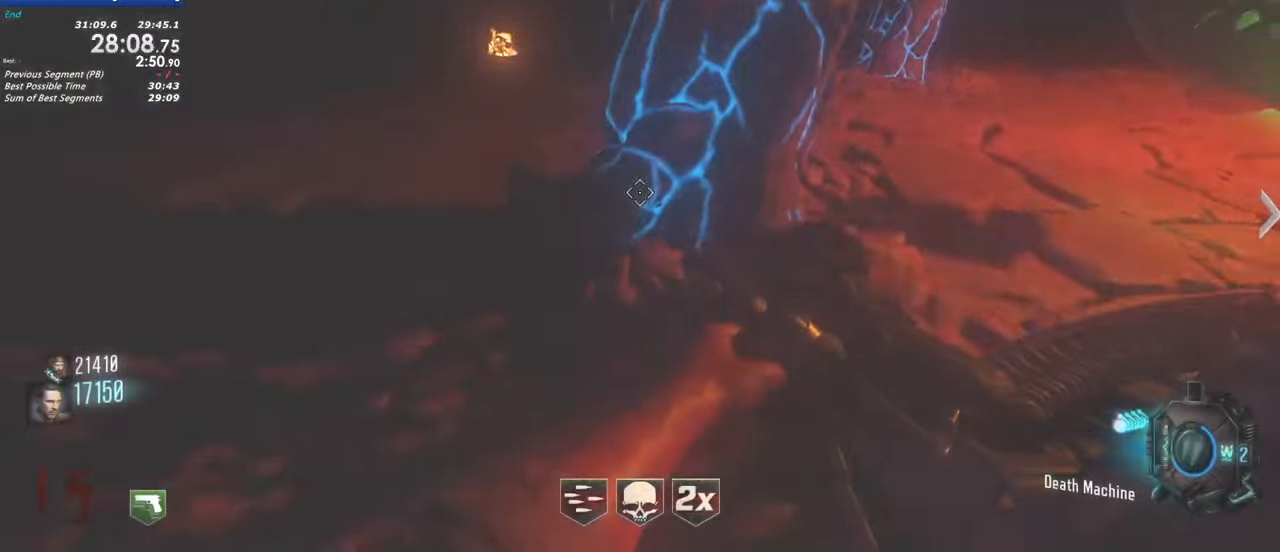
Gameplay with keyboard and mouse; each line is a JSON object with the keys held at the frame after it. "events" lists presses ("down") and releases ("up") of "1", "2", "3", "4", "5", "a", "alt", "c", "caps_lock", "ctrl", "d", "e", "f", "g", "q", "r", "s", "shift", "t", "tab", "v", "w", "x" and "z" between this image and that frame as [ms after this image, input, new state], when the widget could be followed in between. No other keys are recorded. Mouse buttons are not recorded. Not read: mouse_move.
{"keys": ["s"], "events": [[100, "q", "down"], [333, "q", "up"], [383, "s", "down"]]}
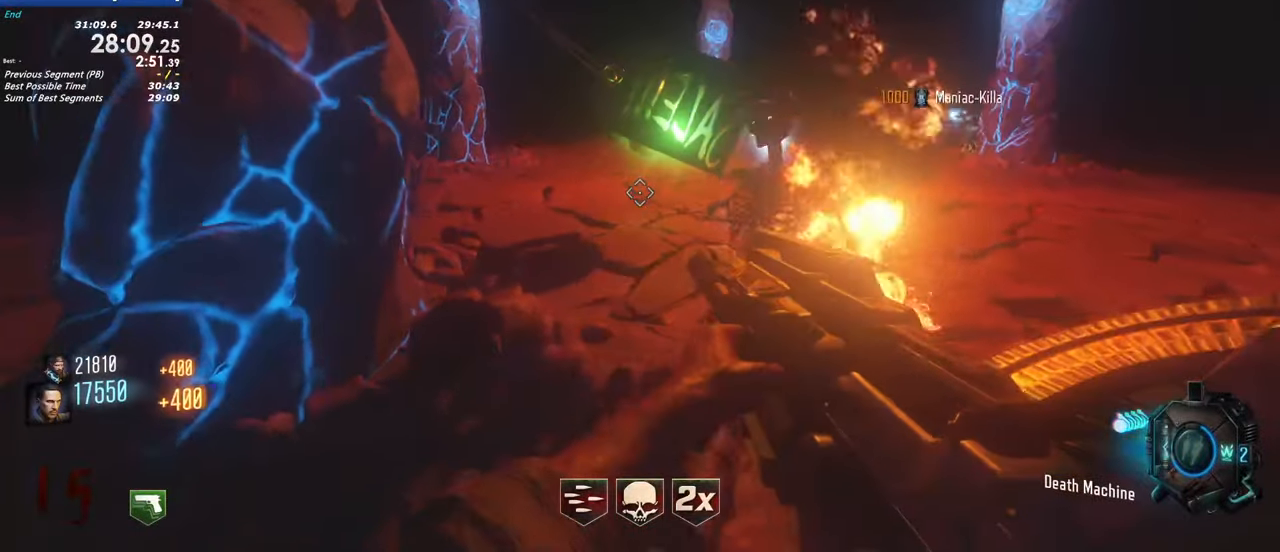
{"keys": []}
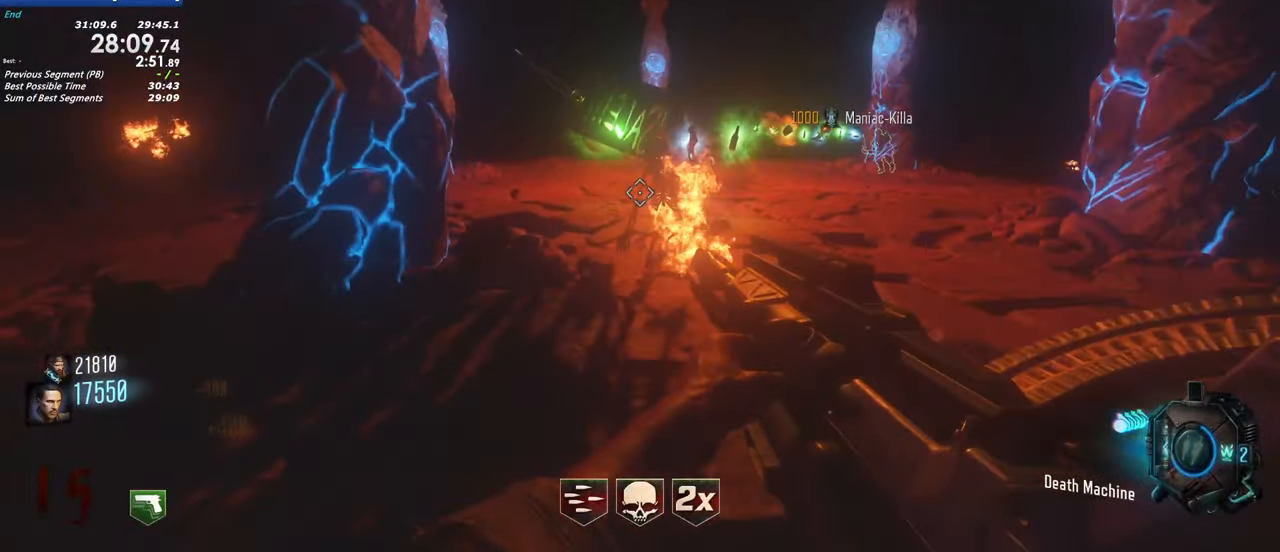
{"keys": ["w"]}
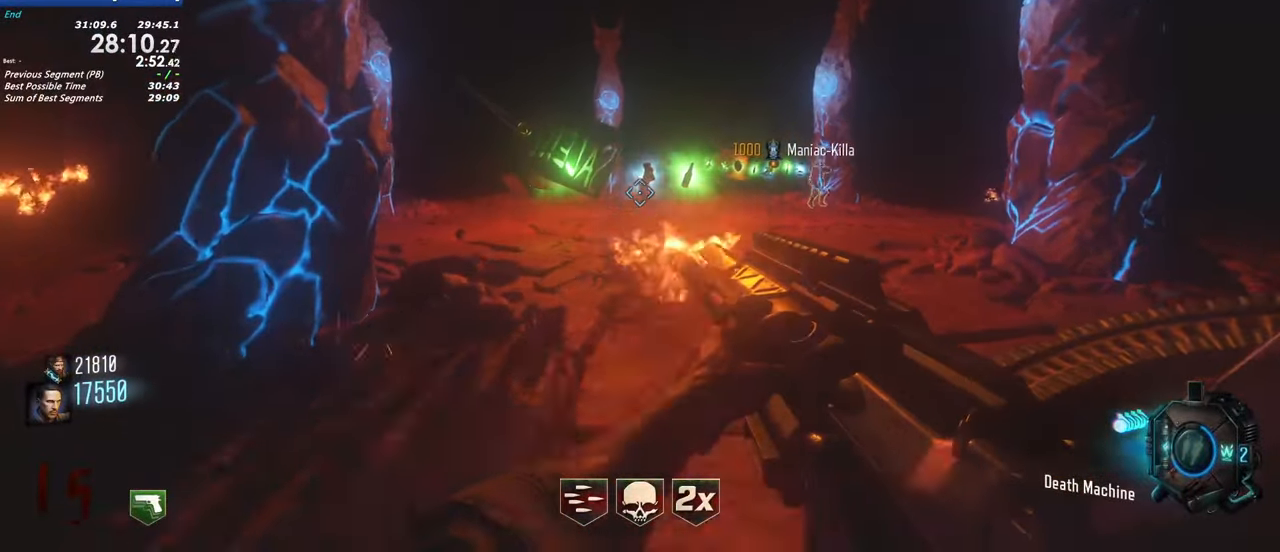
{"keys": ["w"], "events": []}